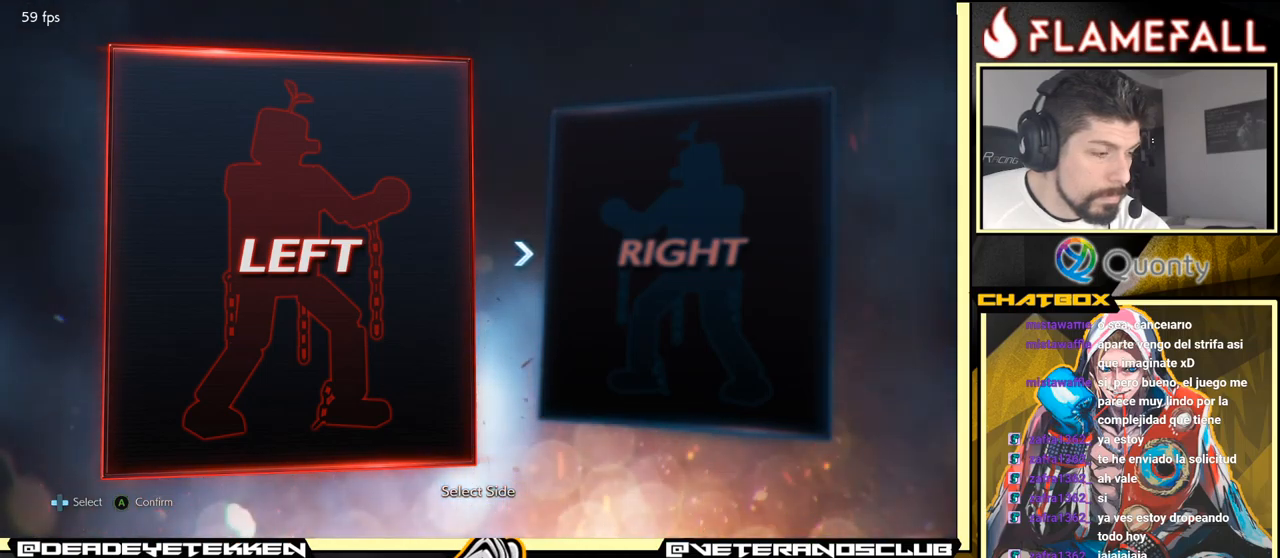
Gameplay with a controller (arcade stick); each line is a JSON object with the inputs held at the frame after it. "events" lists button and stick changes between this image and that frame as [ms after this image, input, new state], when the widget could be followed in between. Not read: L3 R3.
{"buttons": ["A"], "left_stick": "center", "events": [[466, "A", "down"]]}
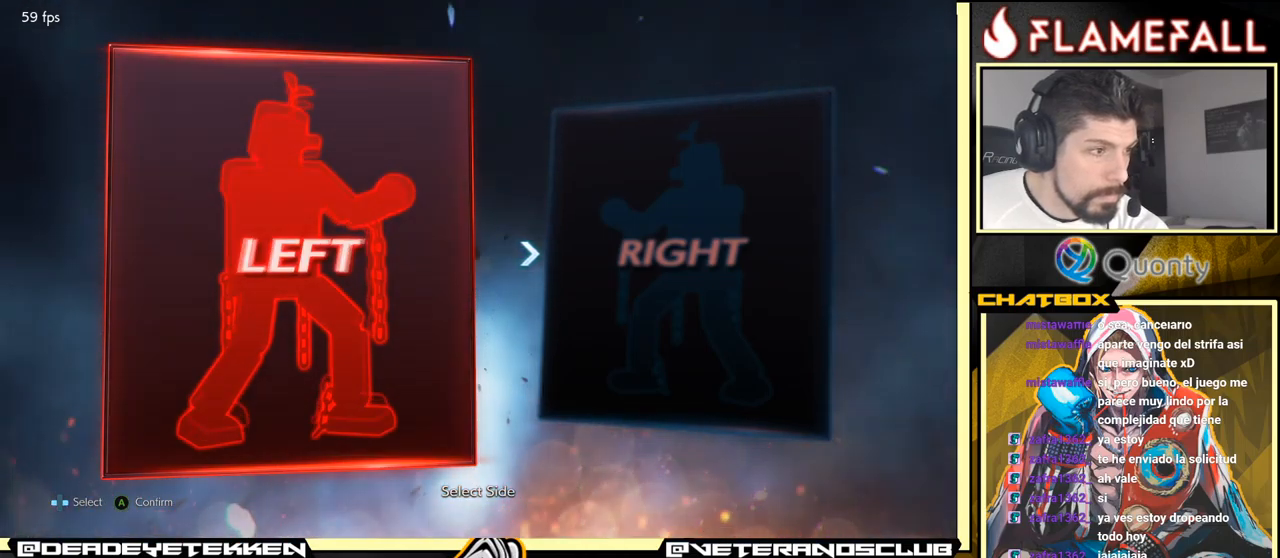
{"buttons": [], "left_stick": "center", "events": [[116, "A", "up"]]}
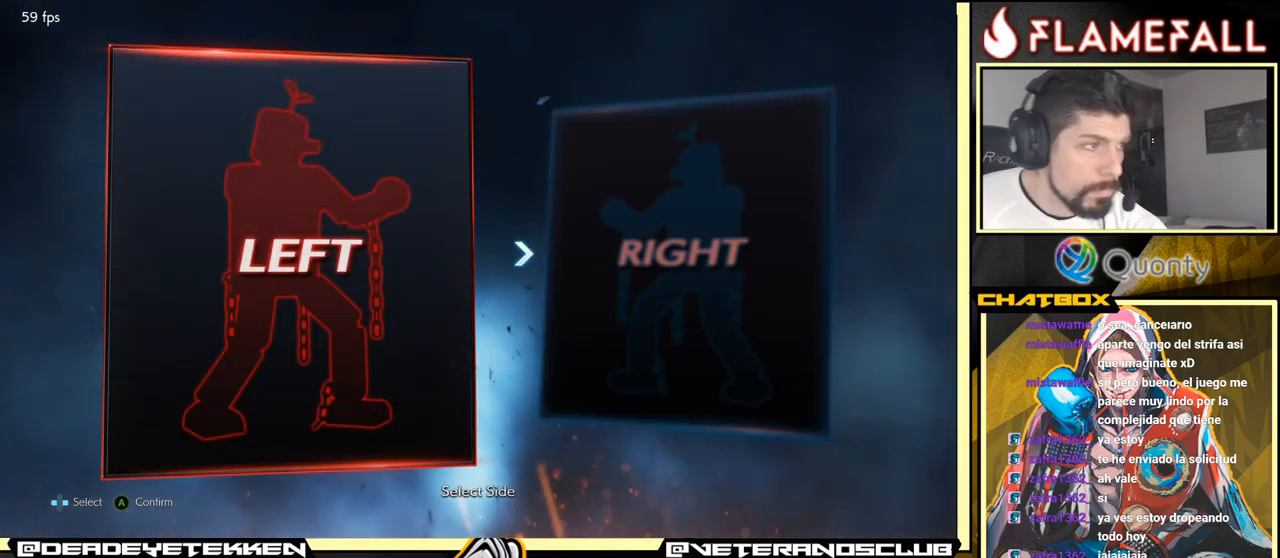
{"buttons": [], "left_stick": "center", "events": []}
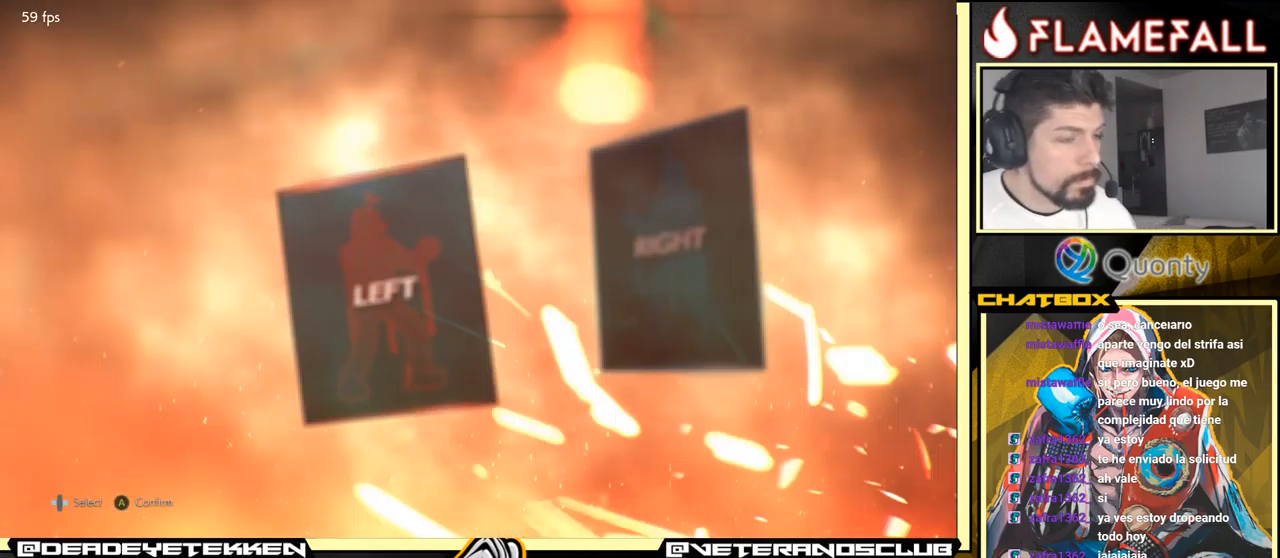
{"buttons": [], "left_stick": "center", "events": []}
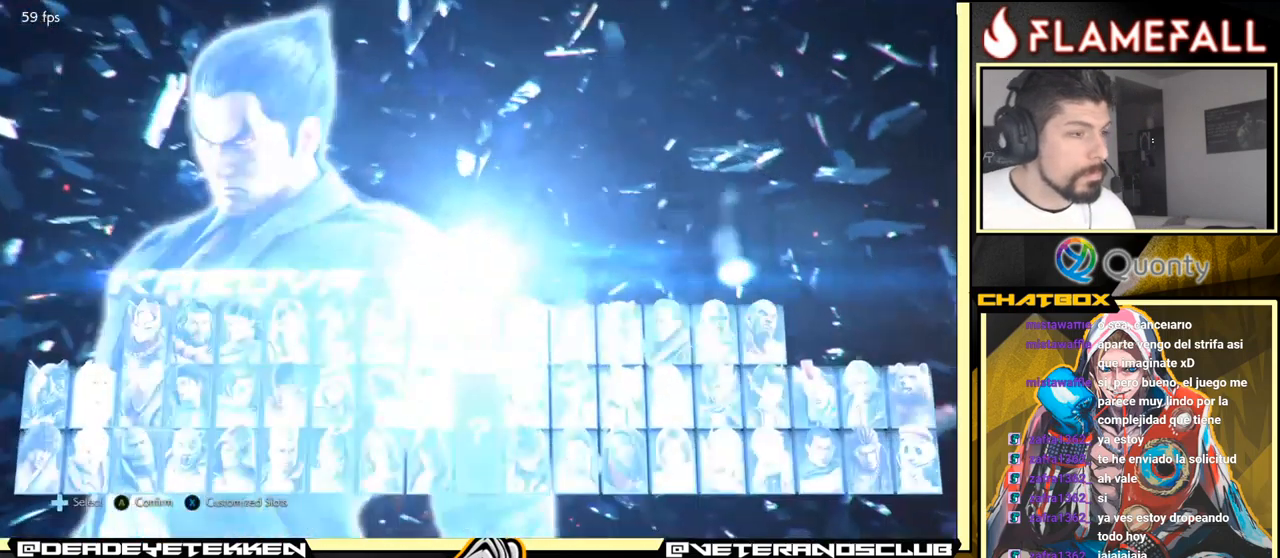
{"buttons": [], "left_stick": "center", "events": []}
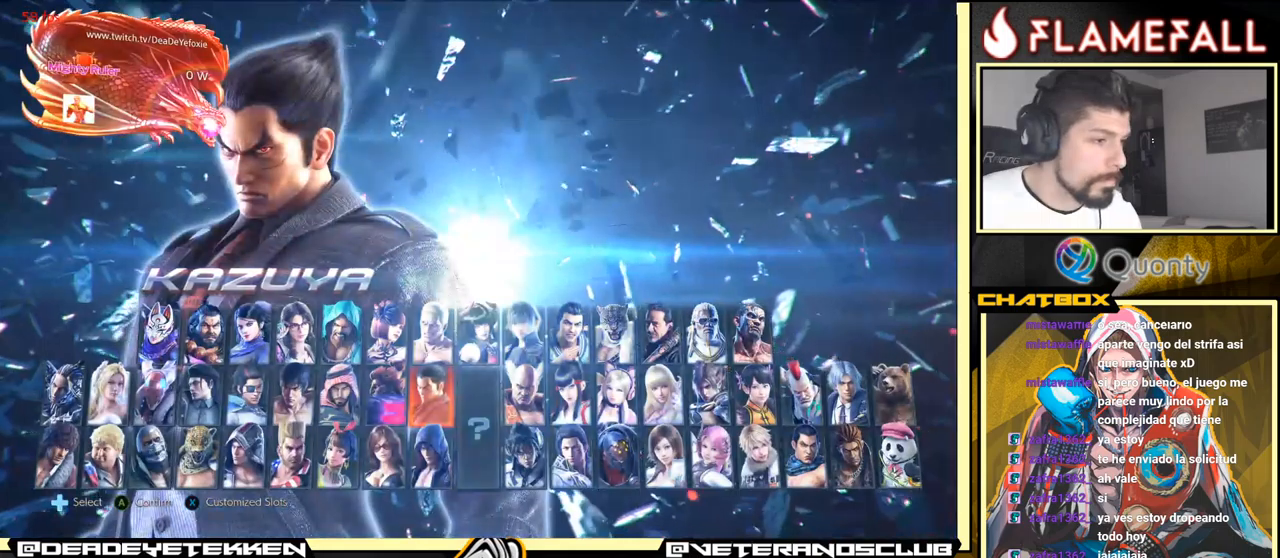
{"buttons": [], "left_stick": "left", "events": [[300, "left_stick", "left"]]}
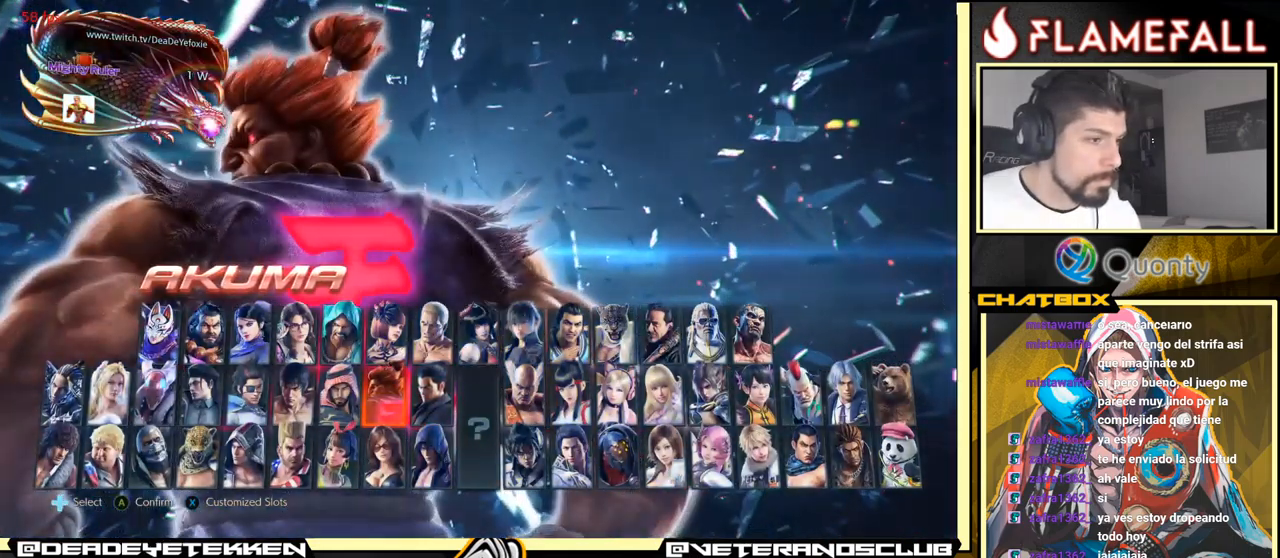
{"buttons": [], "left_stick": "center", "events": [[217, "left_stick", "center"]]}
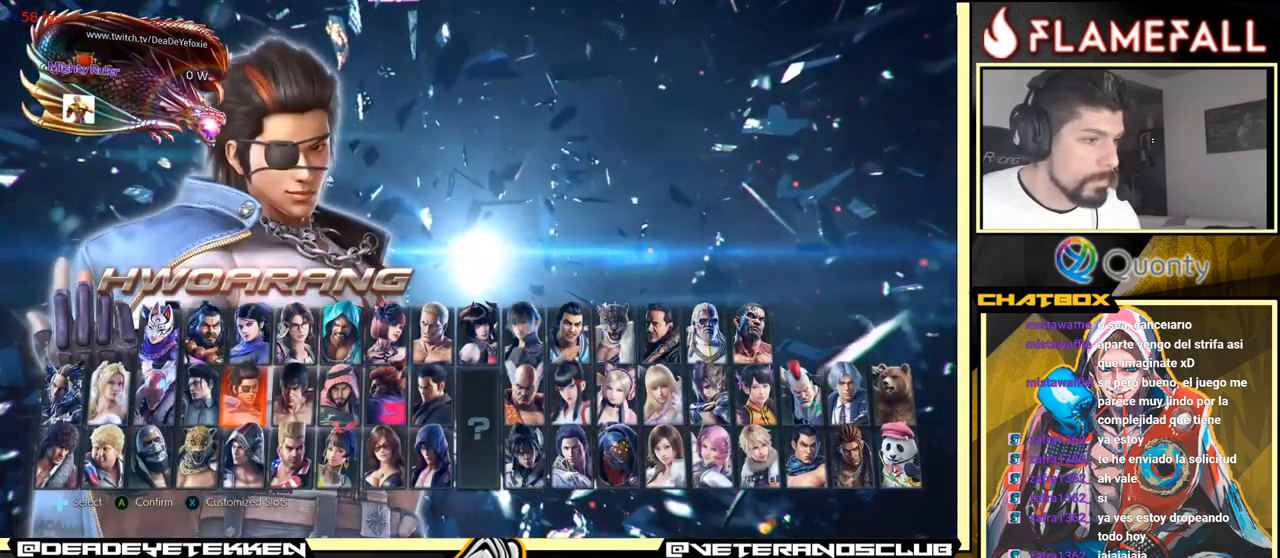
{"buttons": [], "left_stick": "center", "events": []}
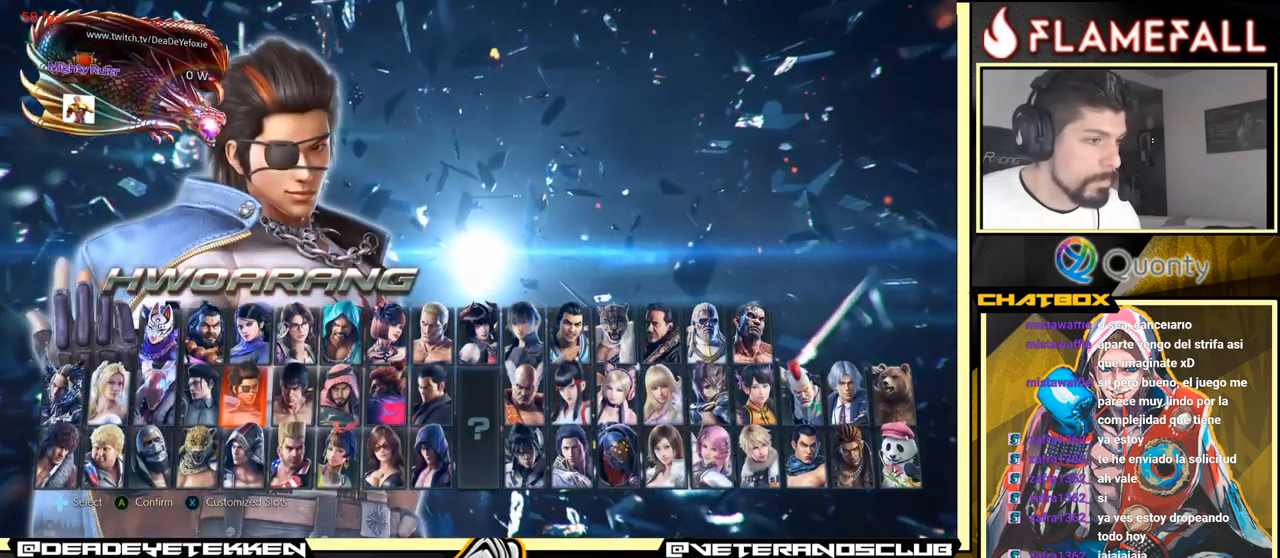
{"buttons": [], "left_stick": "center", "events": [[83, "B", "down"], [233, "B", "up"]]}
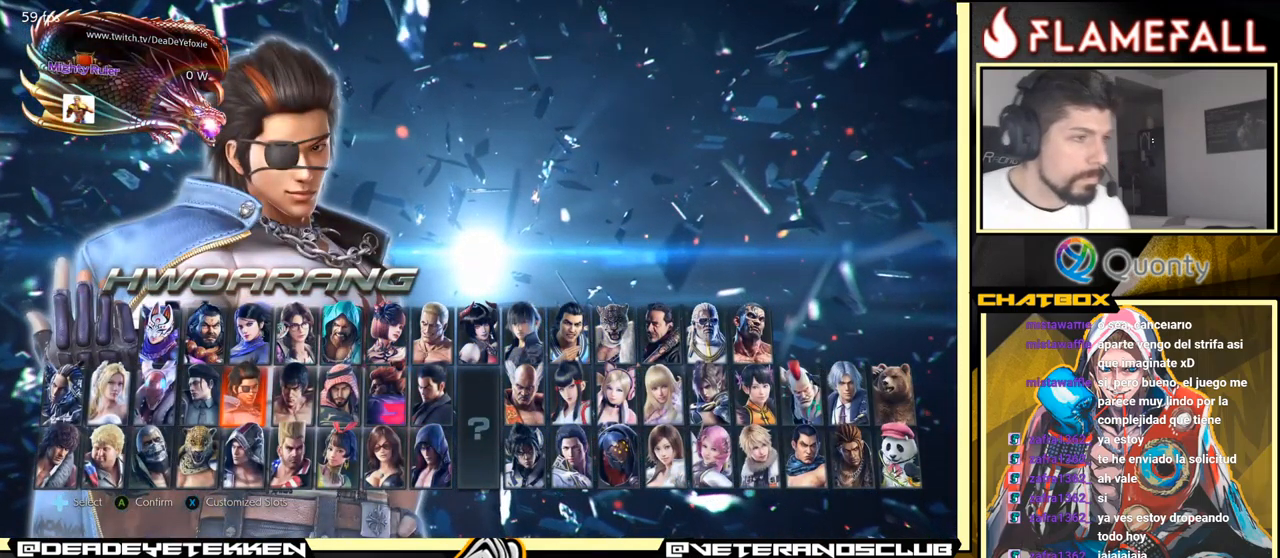
{"buttons": ["X"], "left_stick": "center", "events": [[200, "left_stick", "down"], [317, "left_stick", "center"], [450, "X", "down"]]}
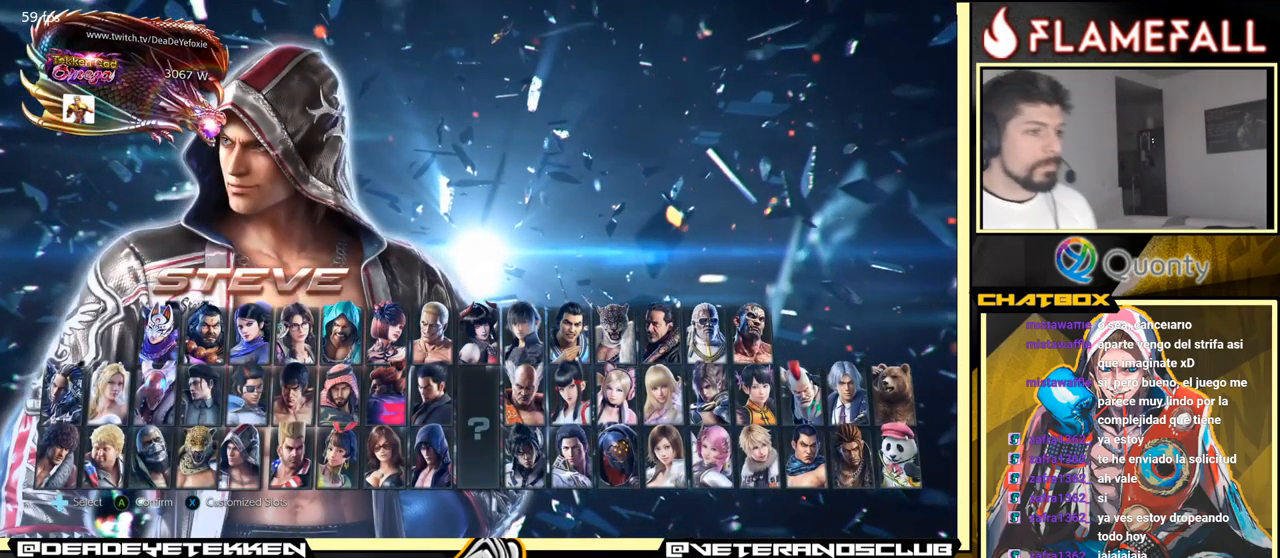
{"buttons": [], "left_stick": "left", "events": [[100, "X", "up"], [467, "left_stick", "left"]]}
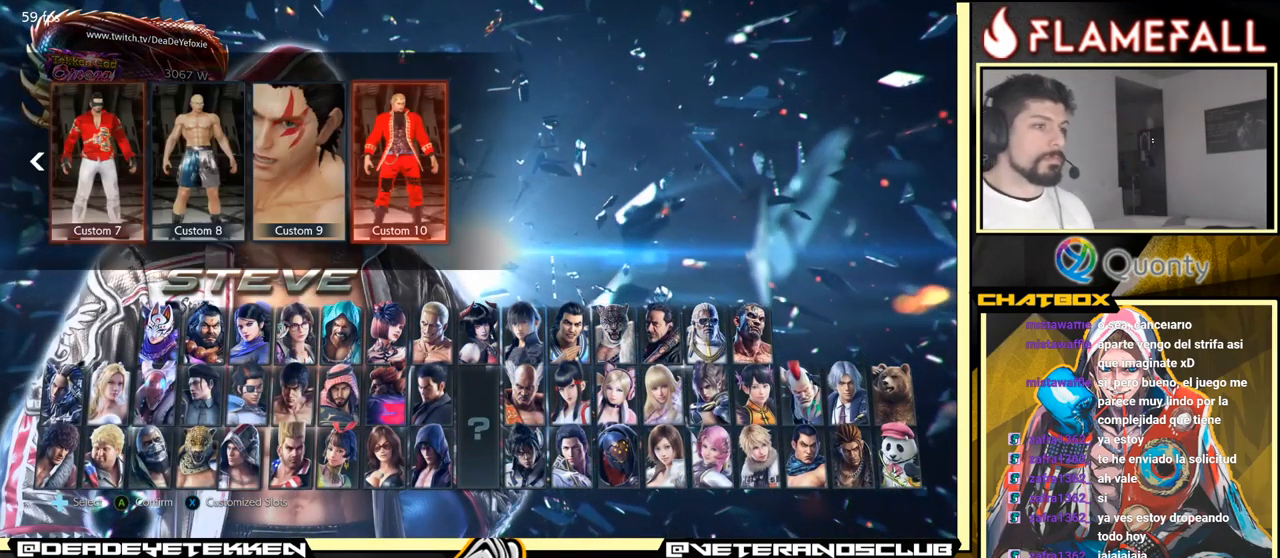
{"buttons": [], "left_stick": "center", "events": [[100, "left_stick", "center"]]}
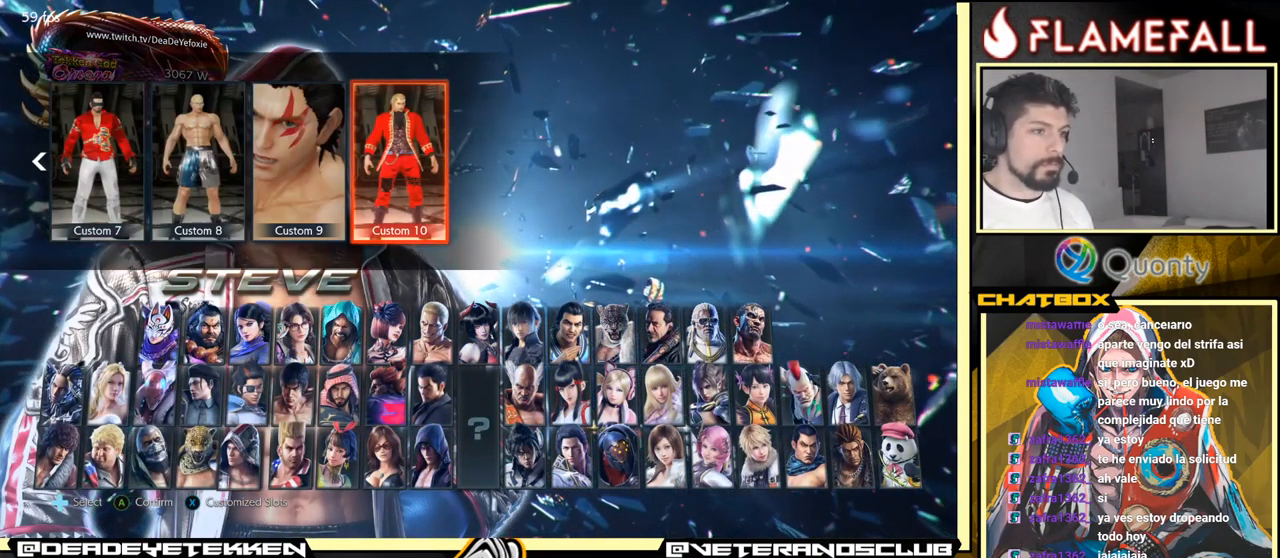
{"buttons": [], "left_stick": "center", "events": [[250, "A", "down"], [367, "A", "up"]]}
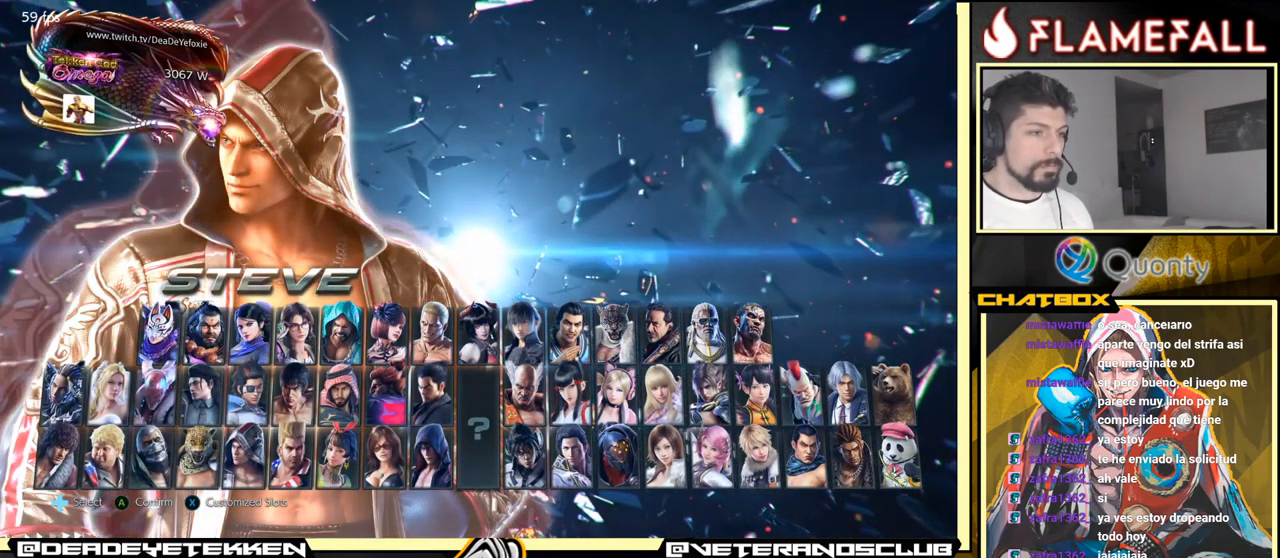
{"buttons": [], "left_stick": "center", "events": []}
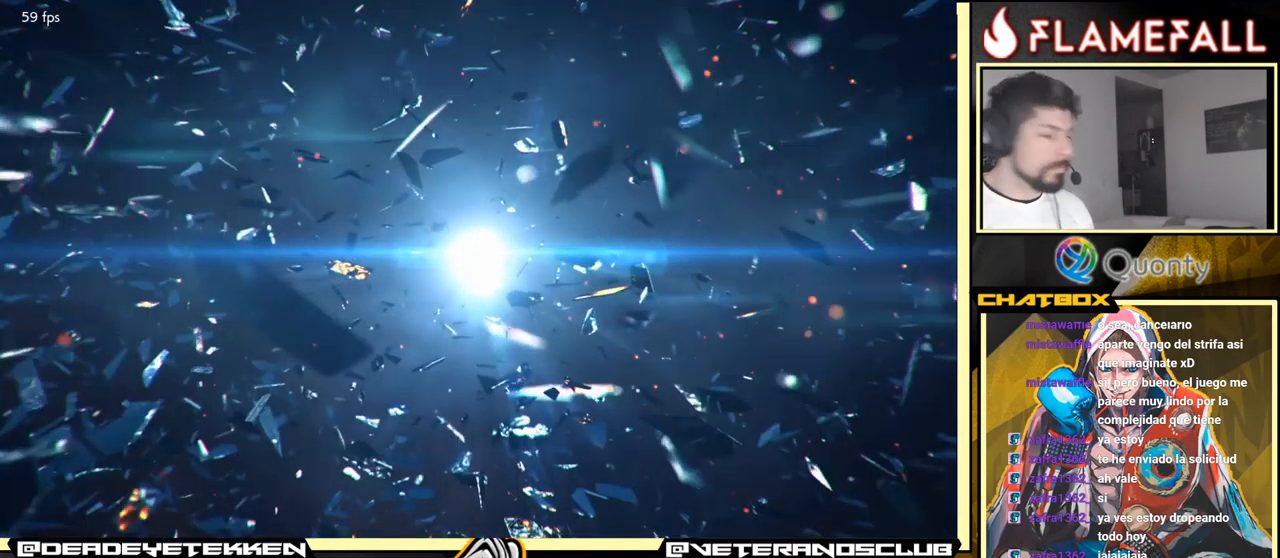
{"buttons": [], "left_stick": "center", "events": []}
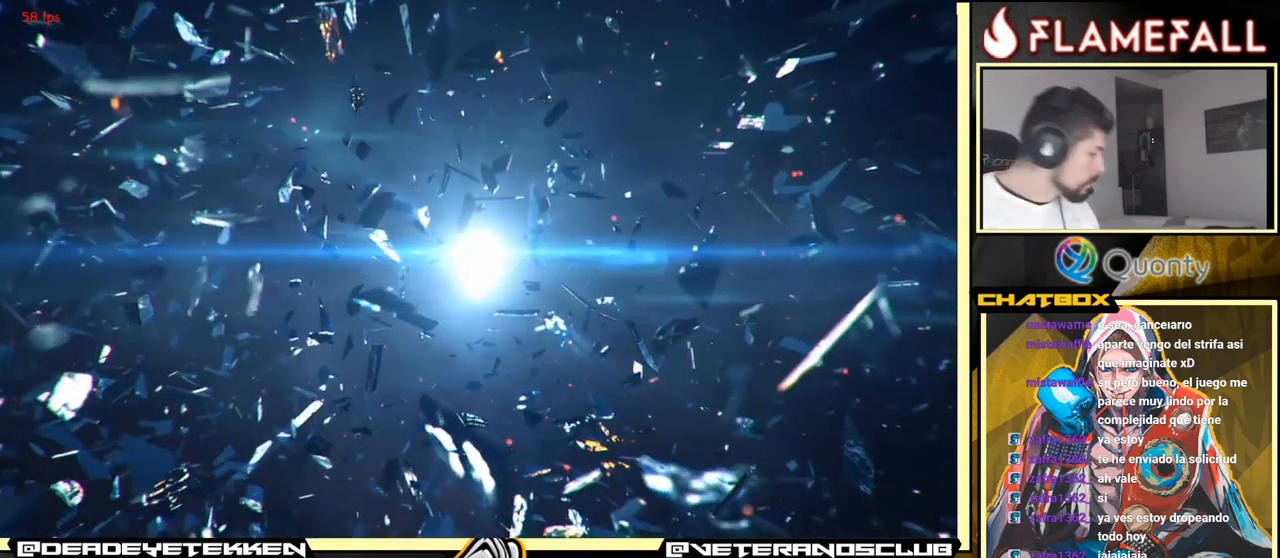
{"buttons": [], "left_stick": "center", "events": []}
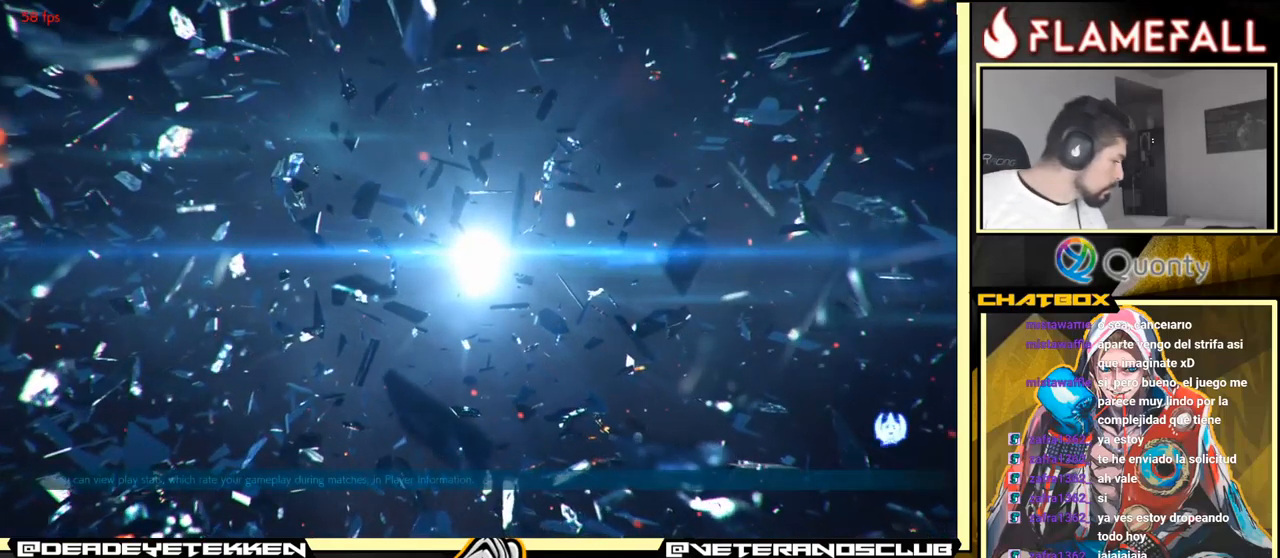
{"buttons": [], "left_stick": "center", "events": []}
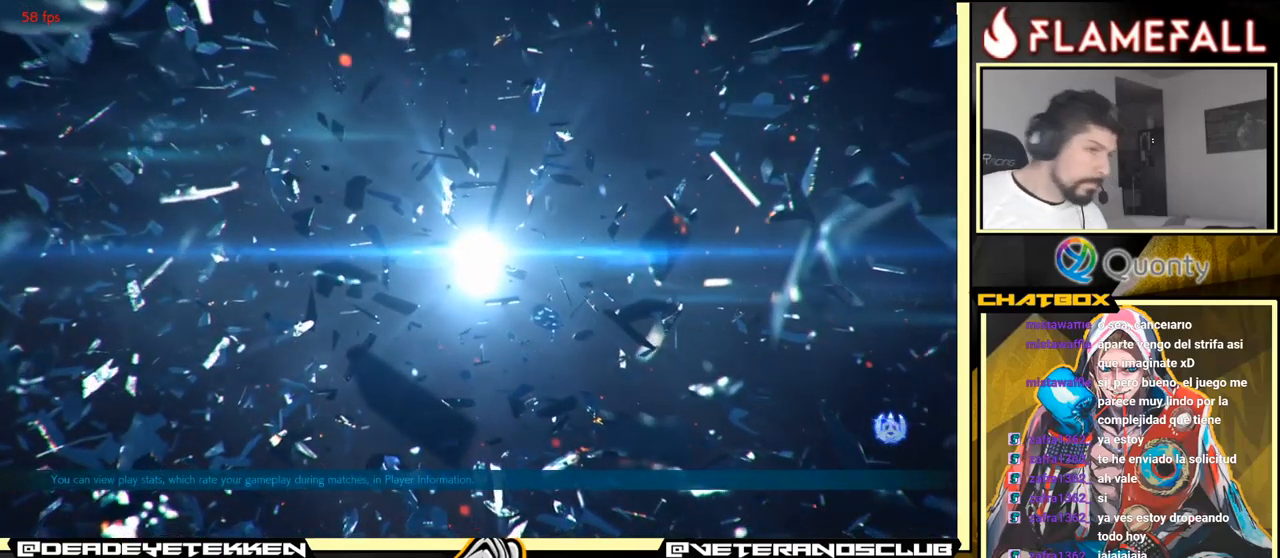
{"buttons": [], "left_stick": "center", "events": [[34, "A", "down"], [150, "A", "up"]]}